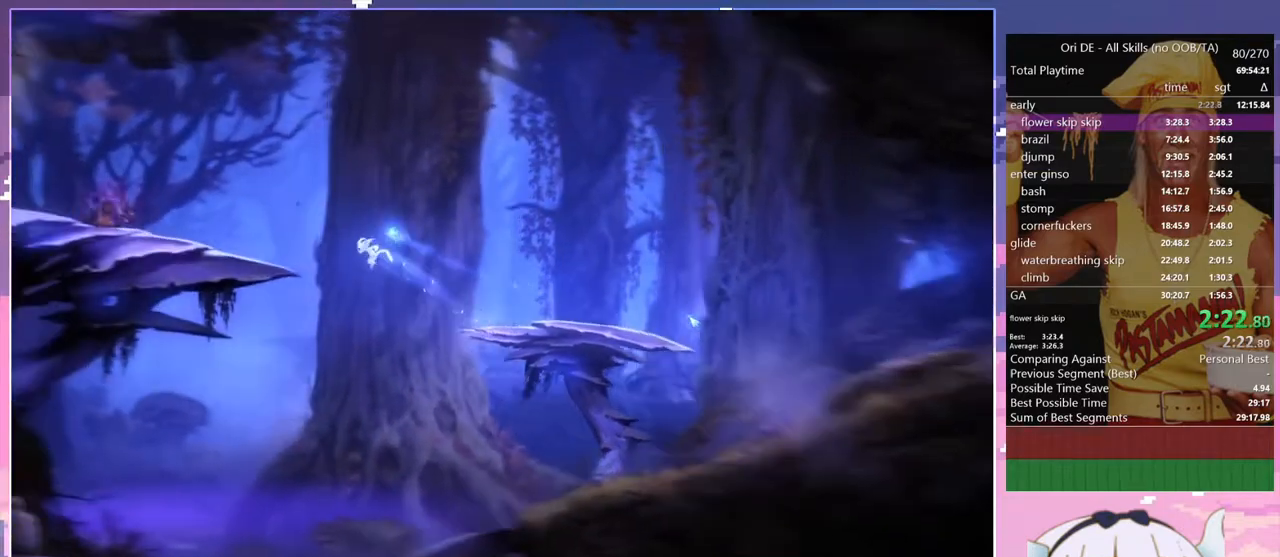
Gameplay with keyboard; each line is a JSON object with the keys held at the frame after it. "events" lists presses ("down") and releases ("up") of "bash", "bash2", "bash3", "bash4", "bz", "cdash", "cjugg", "confirm", "confirm2", "d", "dash", "dbash", "debug", "escape", "glide", "glimb", "grndc", "grnde", "jump", "pause", "q", "rjump", "s", "sa", "save", "space", "spirit", "toggle" and "z" between this image and that frame as [ms after this image, input, new state], when the widget could be followed in between. No other keys are recorded. Mouse input is not recorded. Key names are as the overlay labels them; some are game actions (e.g. jump) rather than physical keys.
{"keys": ["q", "space"], "events": [[200, "space", "up"], [383, "space", "down"]]}
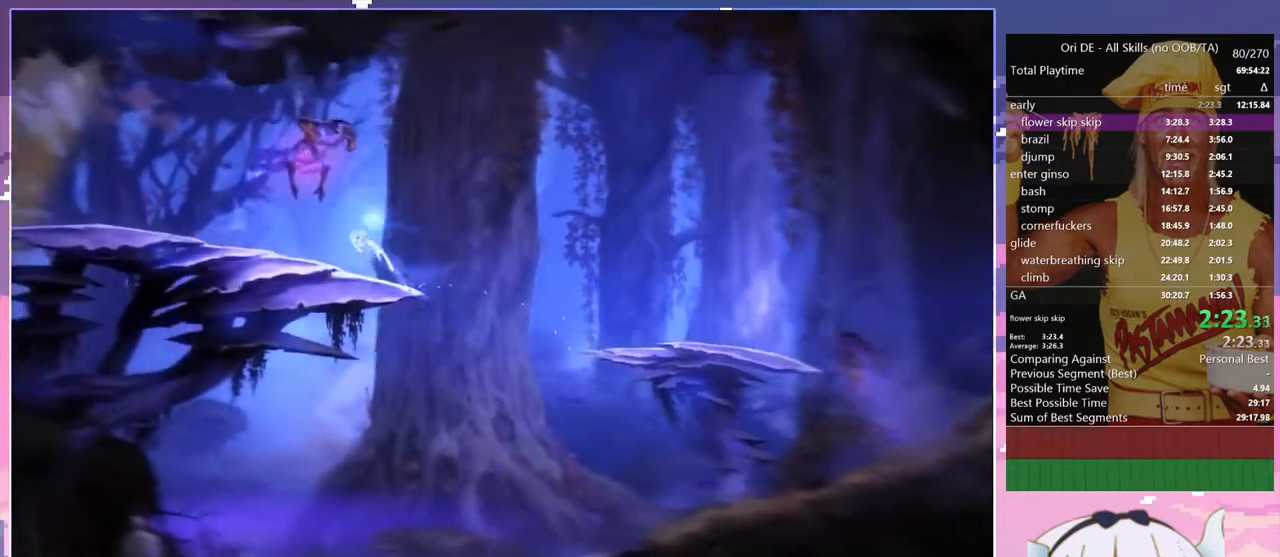
{"keys": ["q"], "events": [[17, "space", "up"]]}
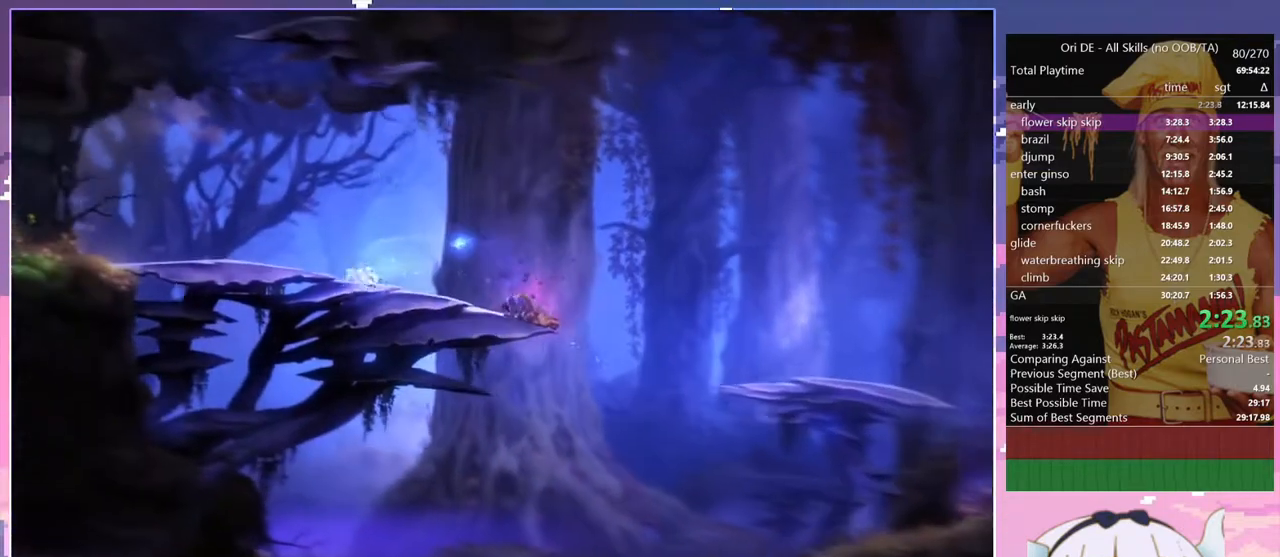
{"keys": ["q", "space"], "events": [[83, "space", "down"]]}
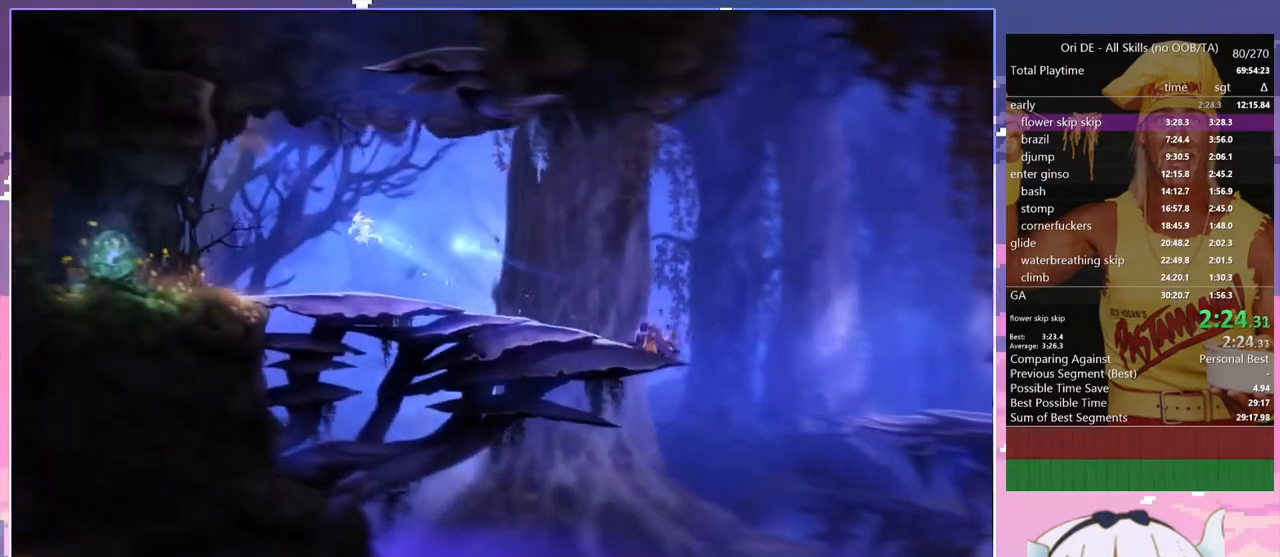
{"keys": ["q"], "events": [[200, "space", "up"]]}
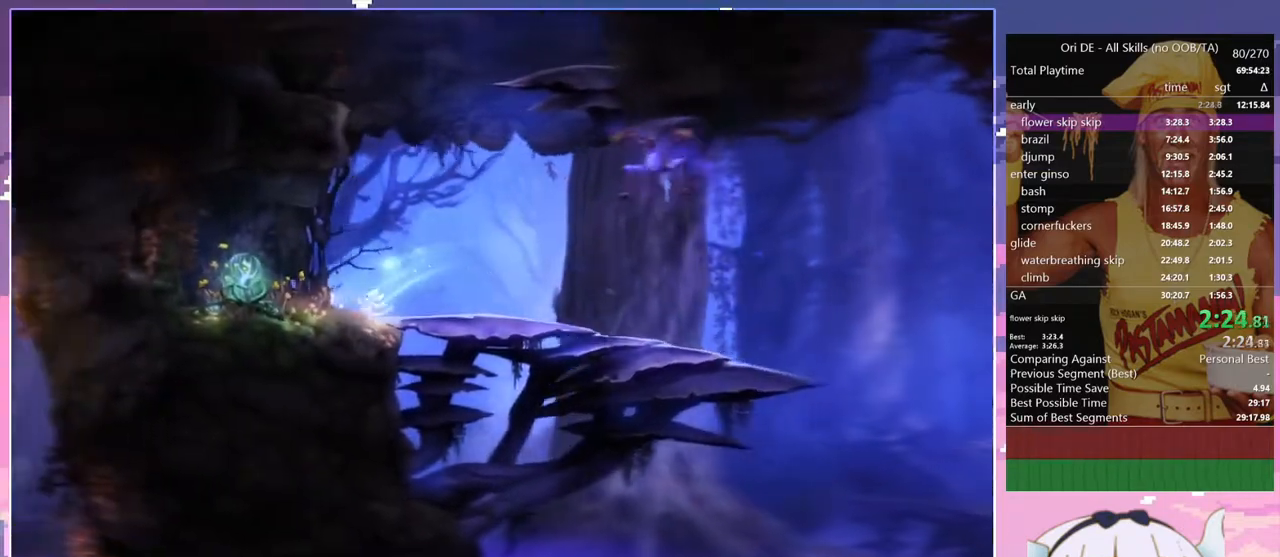
{"keys": ["d", "q"], "events": [[500, "d", "down"]]}
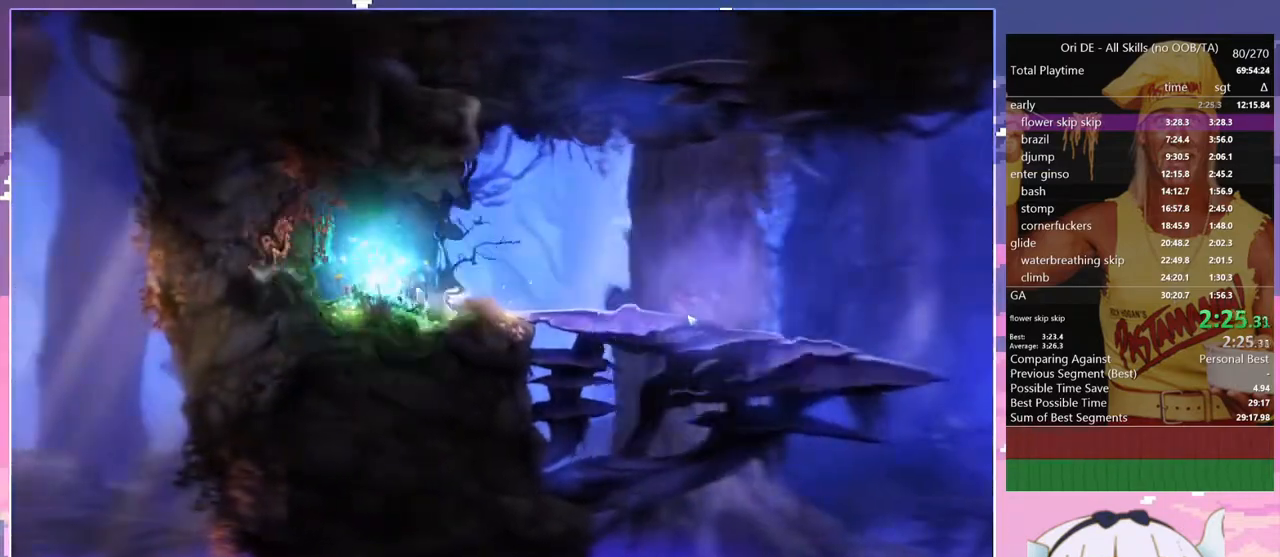
{"keys": ["d"], "events": [[50, "q", "up"]]}
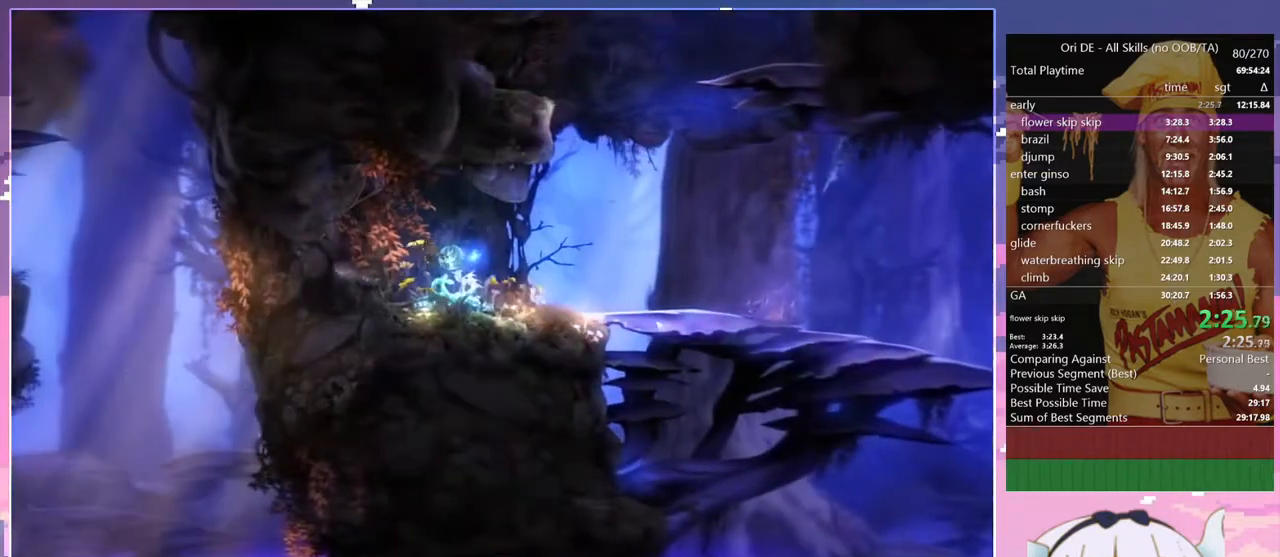
{"keys": ["d"], "events": []}
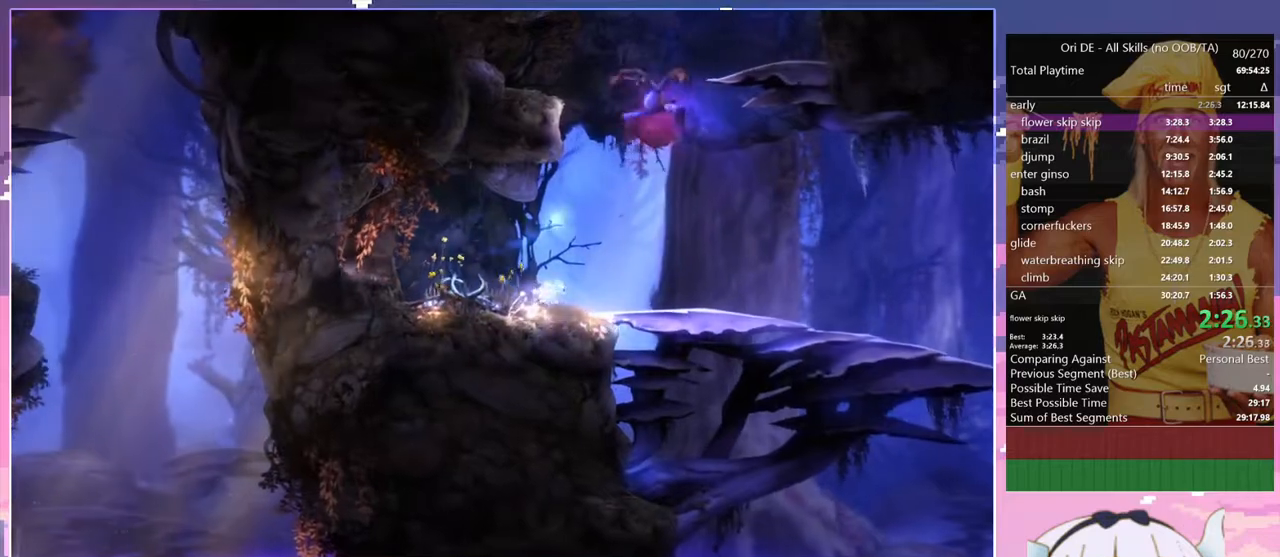
{"keys": ["d"], "events": [[300, "s", "down"], [400, "space", "down"], [500, "s", "up"], [500, "space", "up"]]}
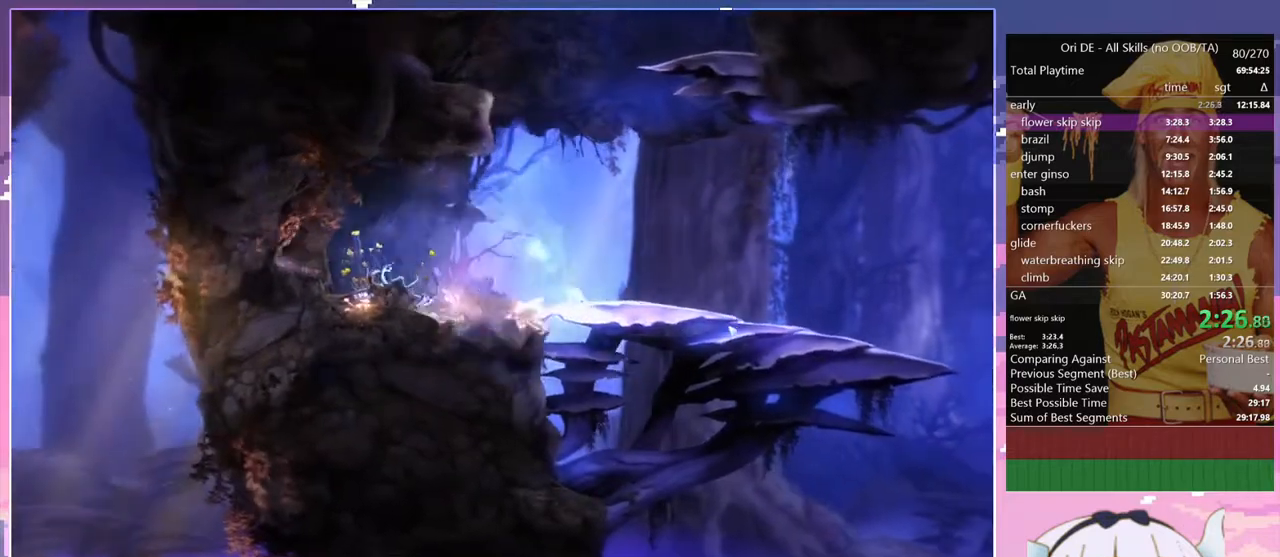
{"keys": ["q"], "events": [[267, "d", "up"], [417, "q", "down"]]}
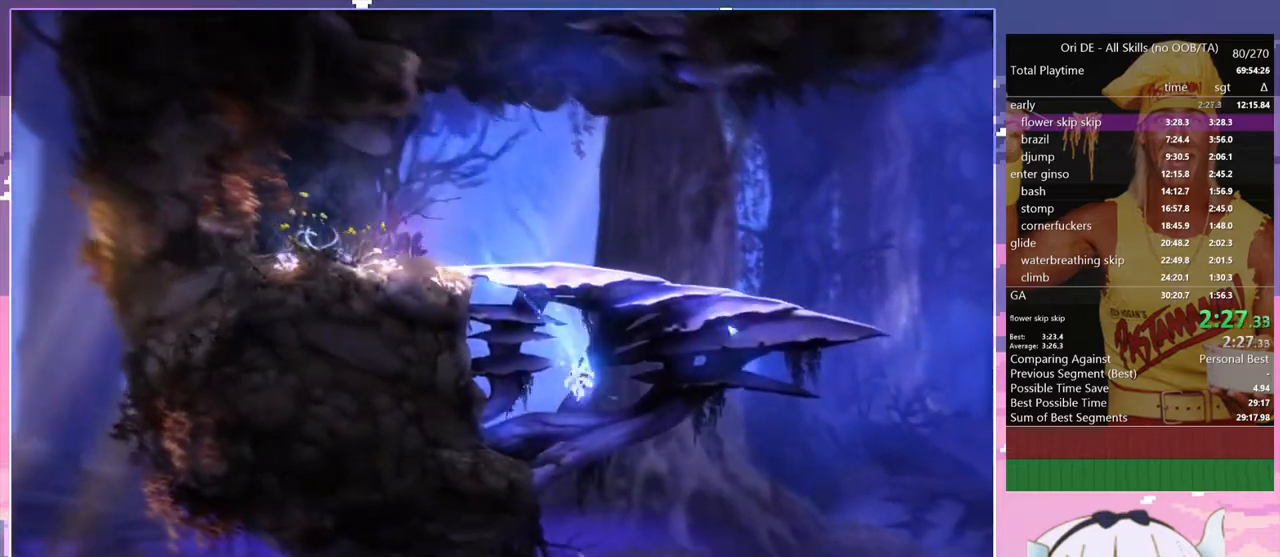
{"keys": ["q"], "events": []}
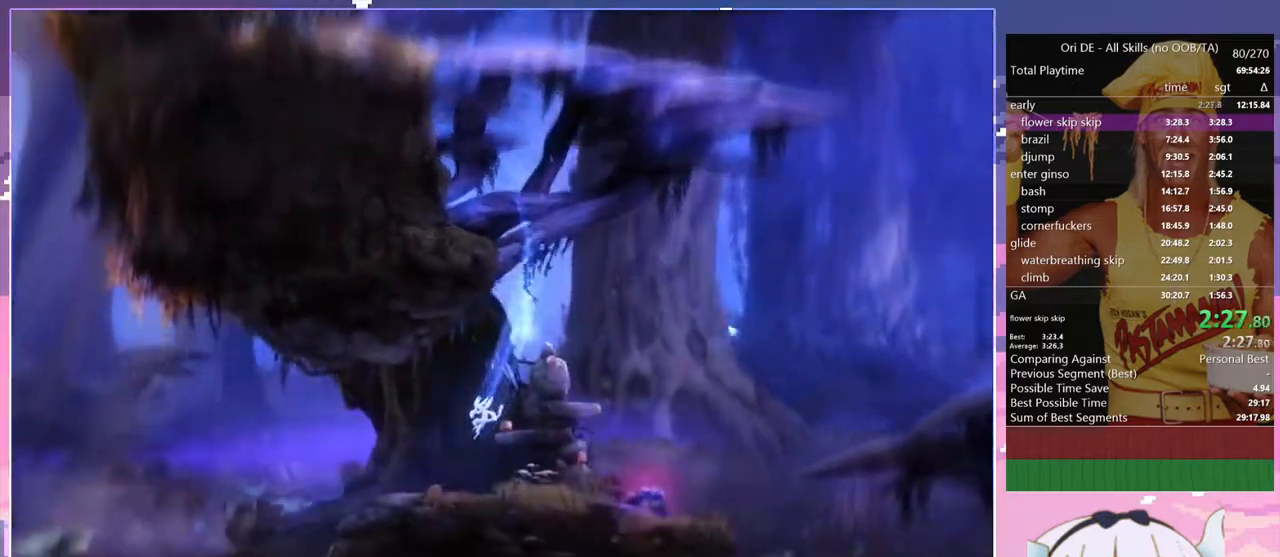
{"keys": ["q"], "events": [[167, "space", "down"], [267, "space", "up"]]}
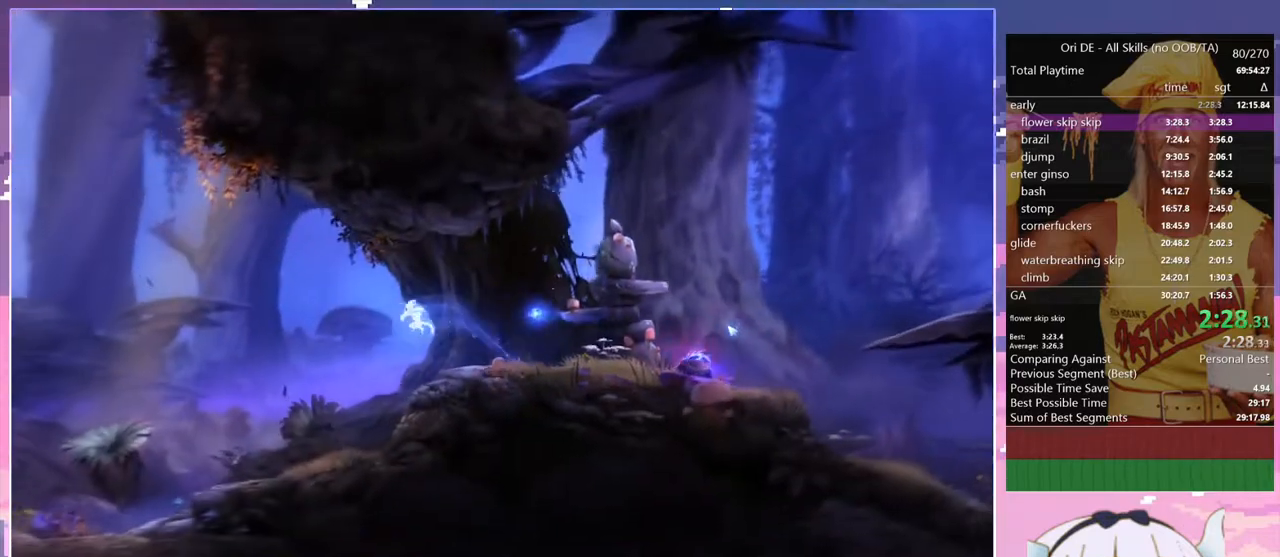
{"keys": ["q"], "events": []}
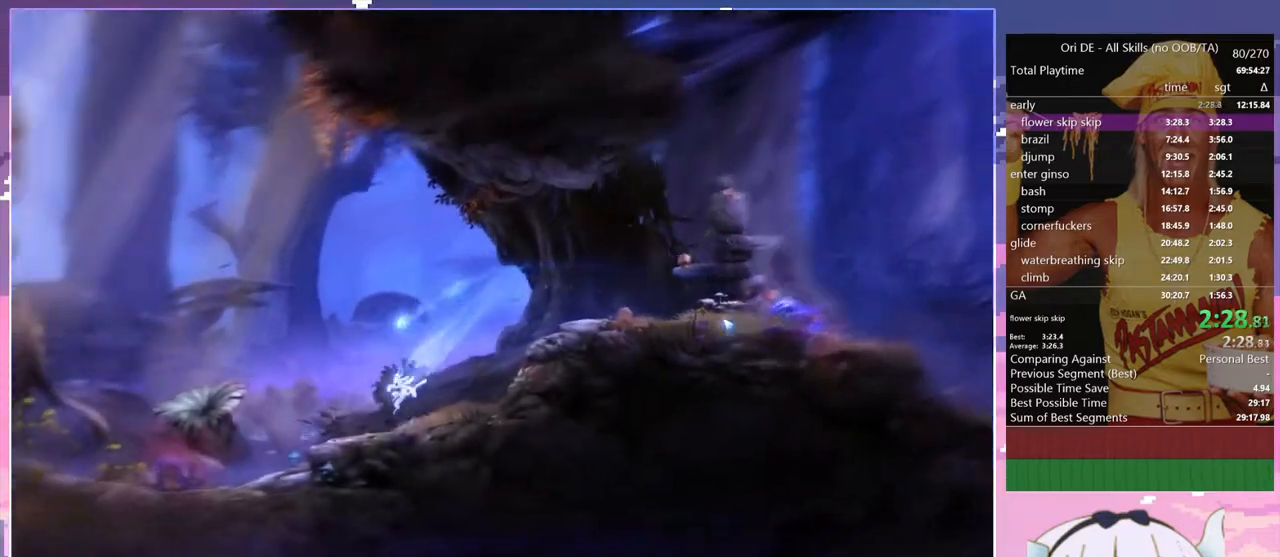
{"keys": ["q"], "events": [[250, "space", "down"], [333, "space", "up"]]}
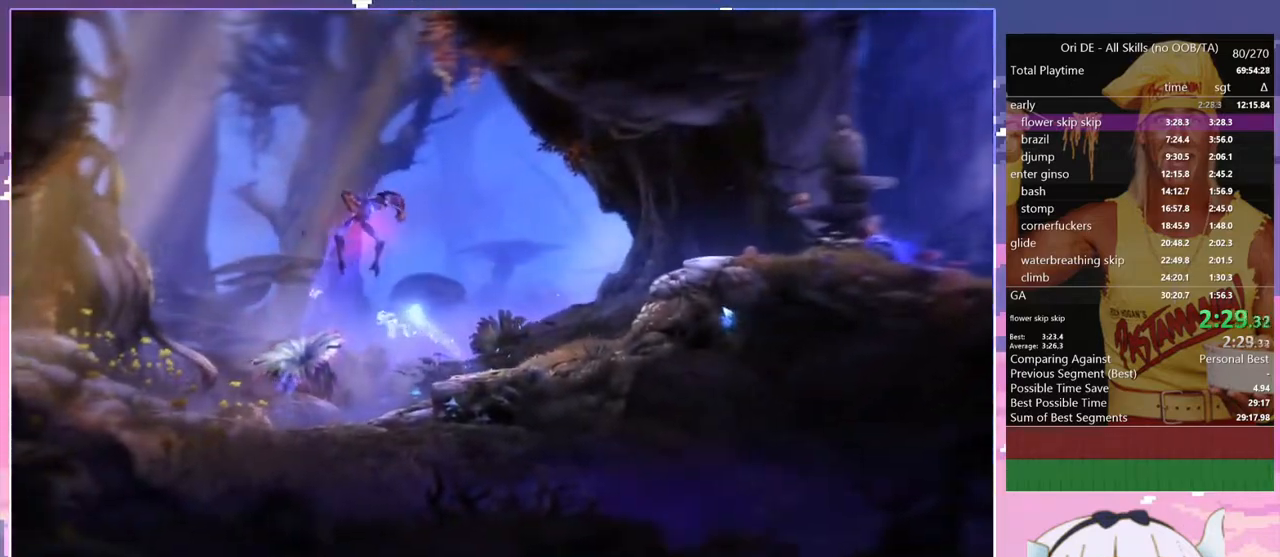
{"keys": ["q"], "events": []}
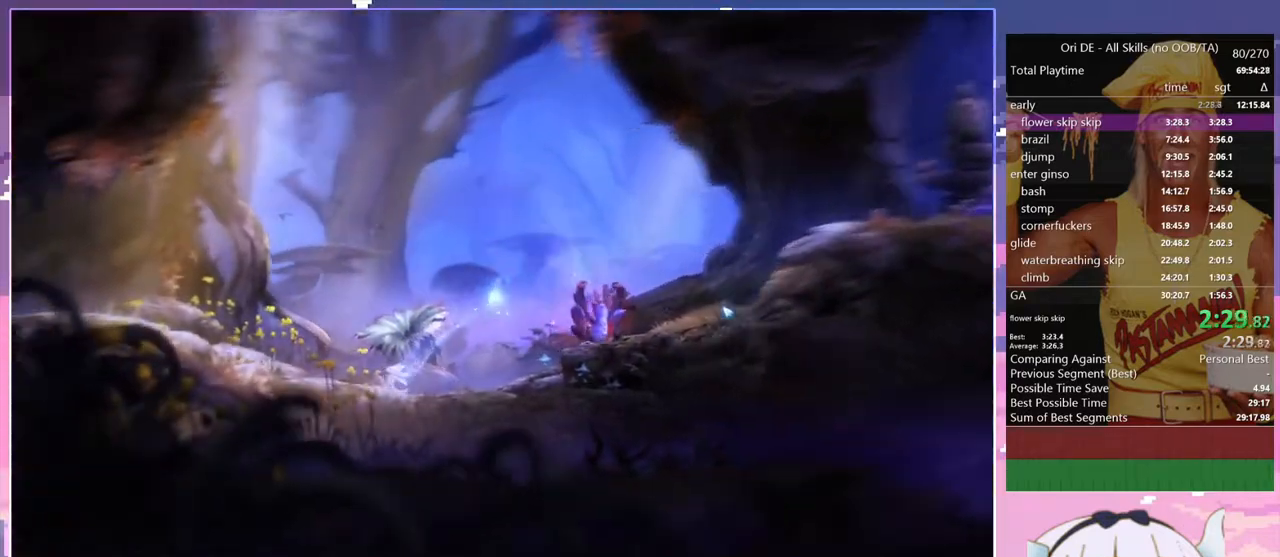
{"keys": ["q"], "events": [[83, "space", "down"], [367, "space", "up"]]}
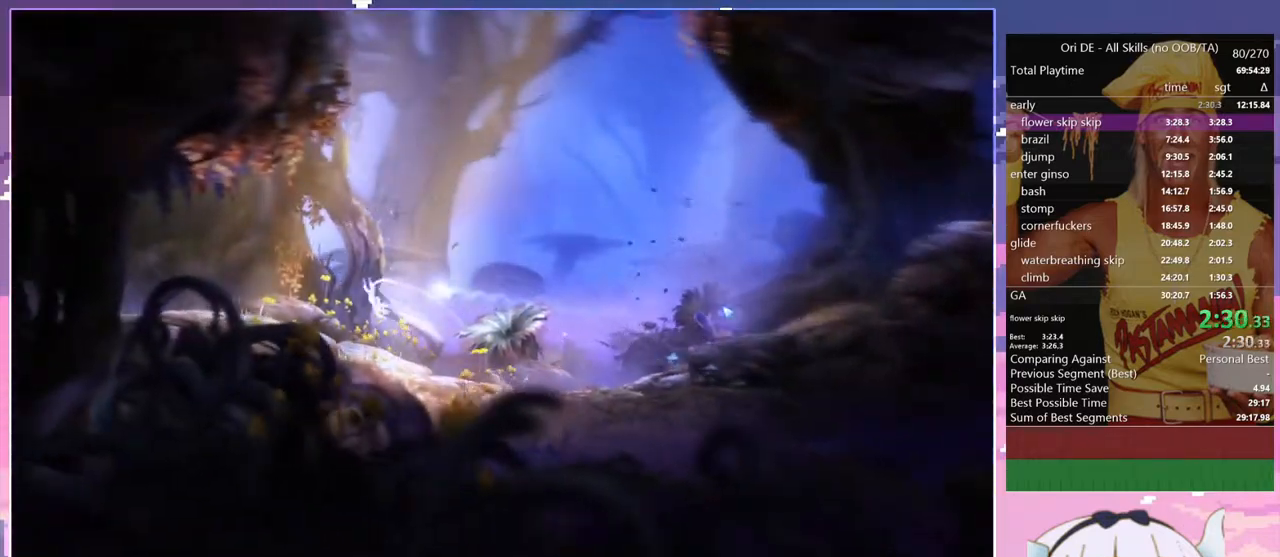
{"keys": ["q", "space"], "events": [[333, "space", "down"]]}
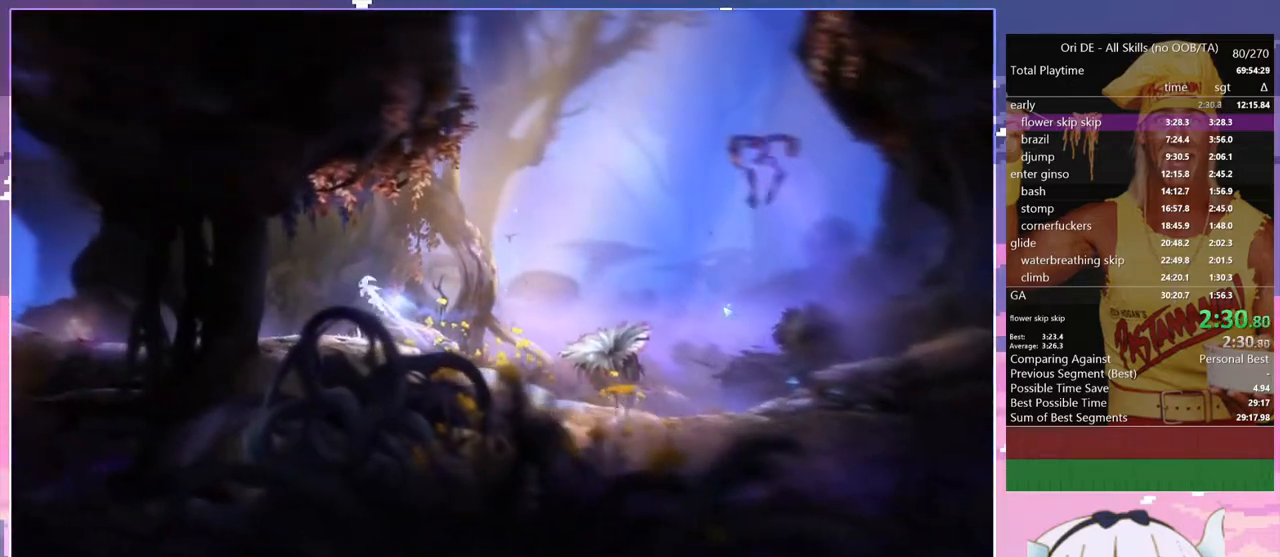
{"keys": ["q"], "events": [[350, "space", "up"]]}
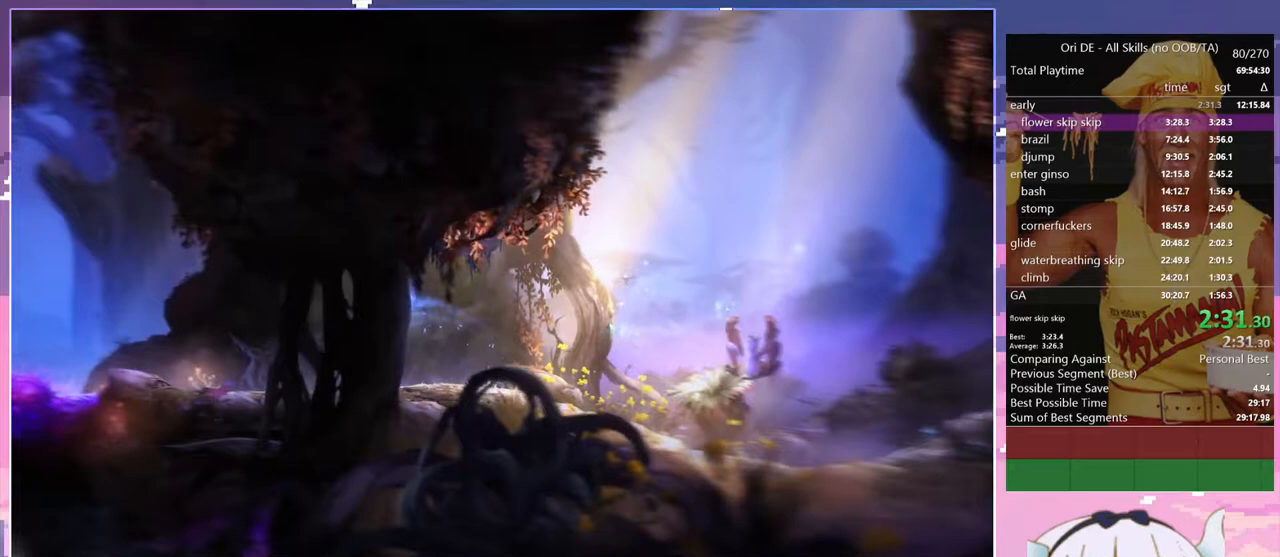
{"keys": ["q", "spirit"], "events": [[467, "spirit", "down"]]}
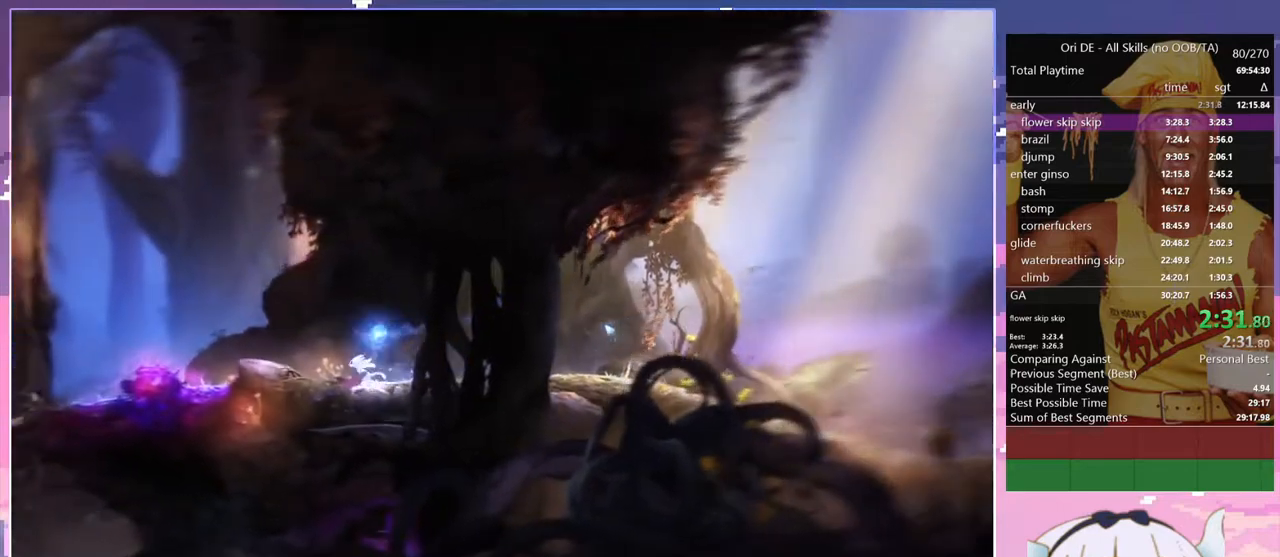
{"keys": ["q", "space"], "events": [[200, "spirit", "up"], [433, "space", "down"]]}
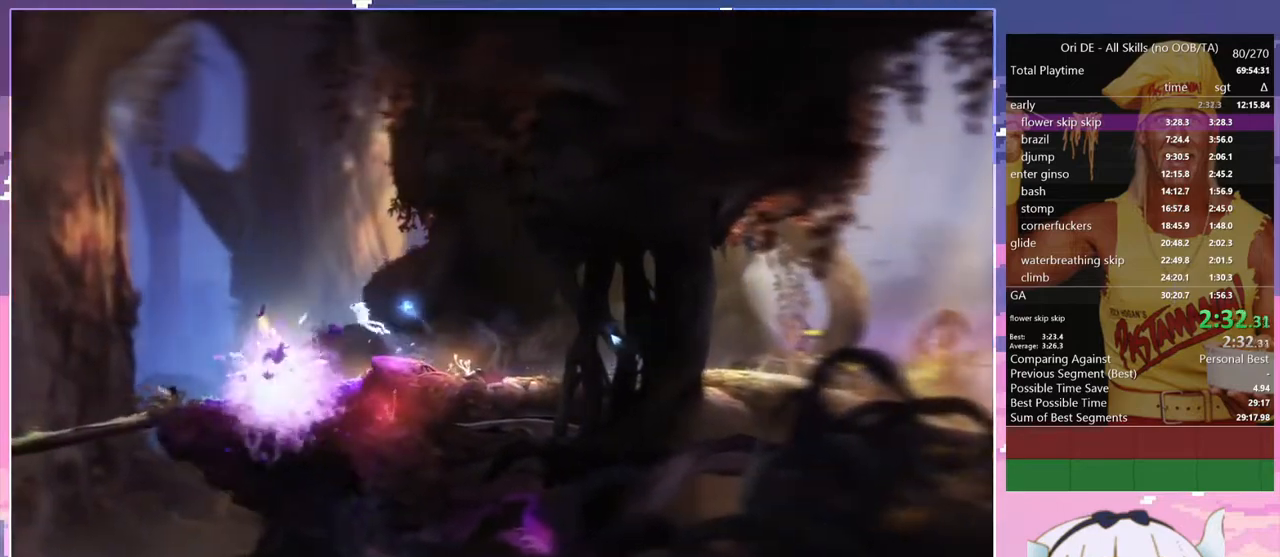
{"keys": ["q"], "events": [[17, "space", "up"]]}
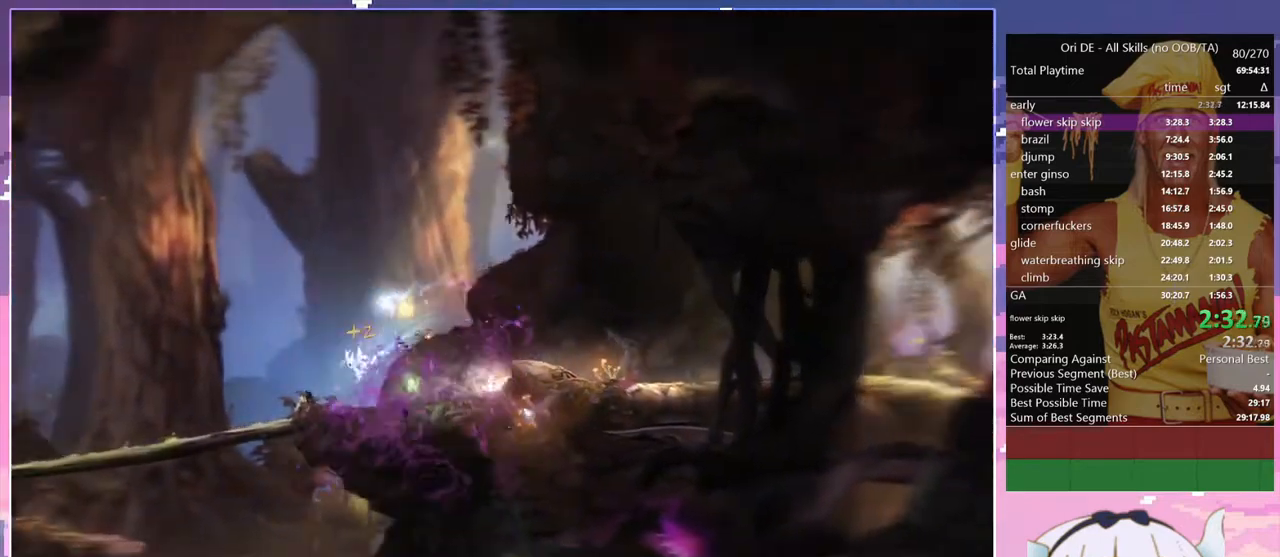
{"keys": ["q"], "events": []}
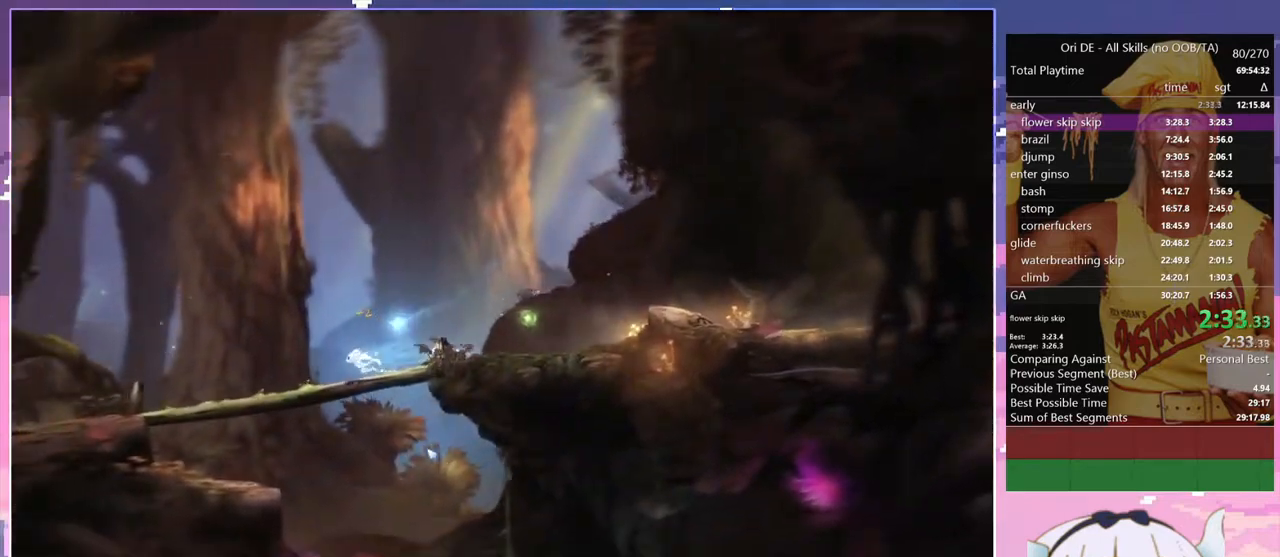
{"keys": ["s"], "events": [[50, "q", "up"], [50, "s", "down"], [383, "spirit", "down"], [433, "spirit", "up"]]}
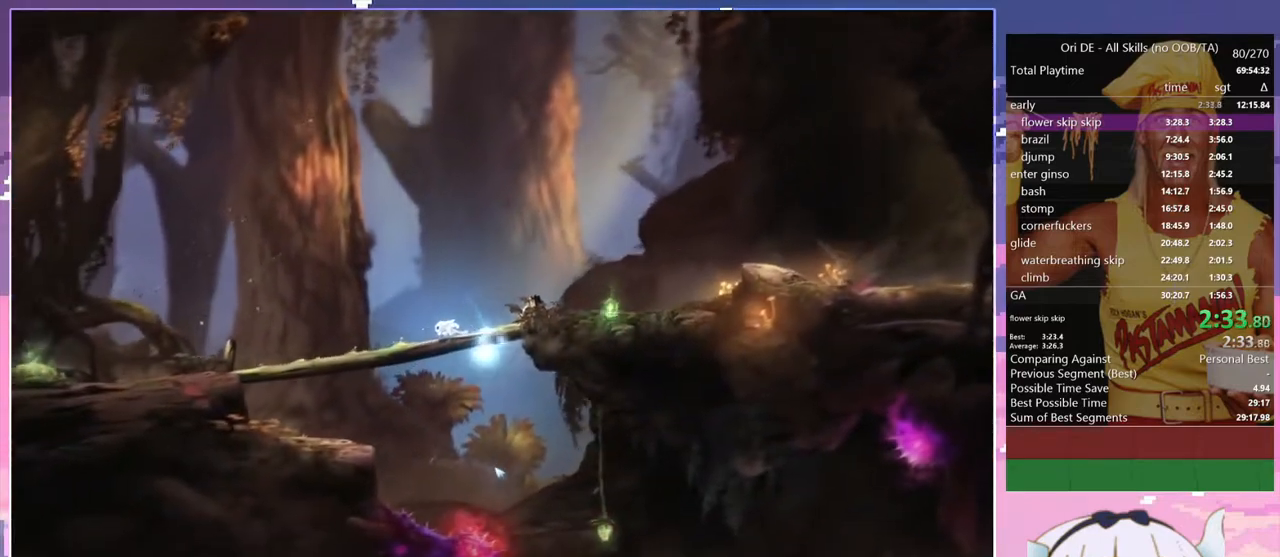
{"keys": ["s"], "events": [[217, "spirit", "down"], [500, "spirit", "up"]]}
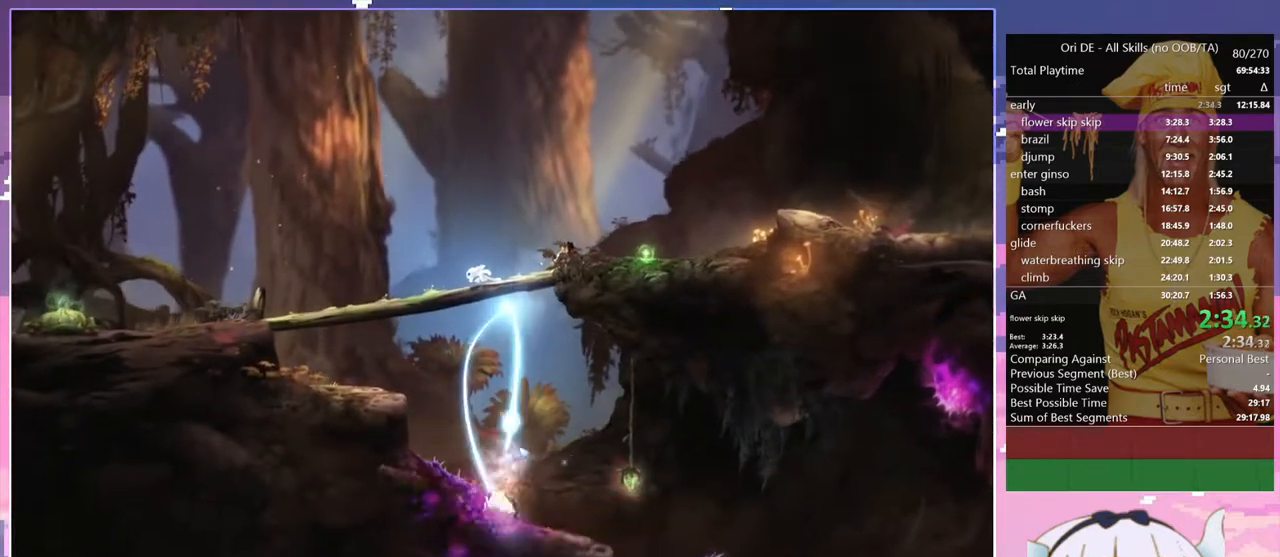
{"keys": ["d"], "events": [[33, "d", "down"], [83, "s", "up"], [233, "s", "down"], [267, "space", "down"], [367, "space", "up"], [417, "s", "up"]]}
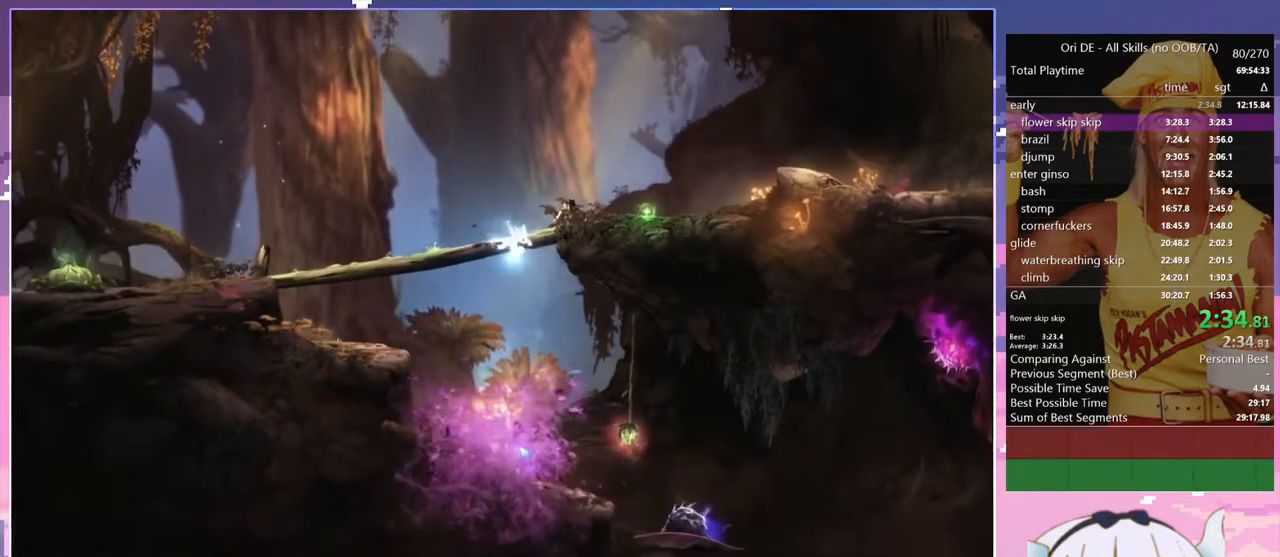
{"keys": ["d"], "events": []}
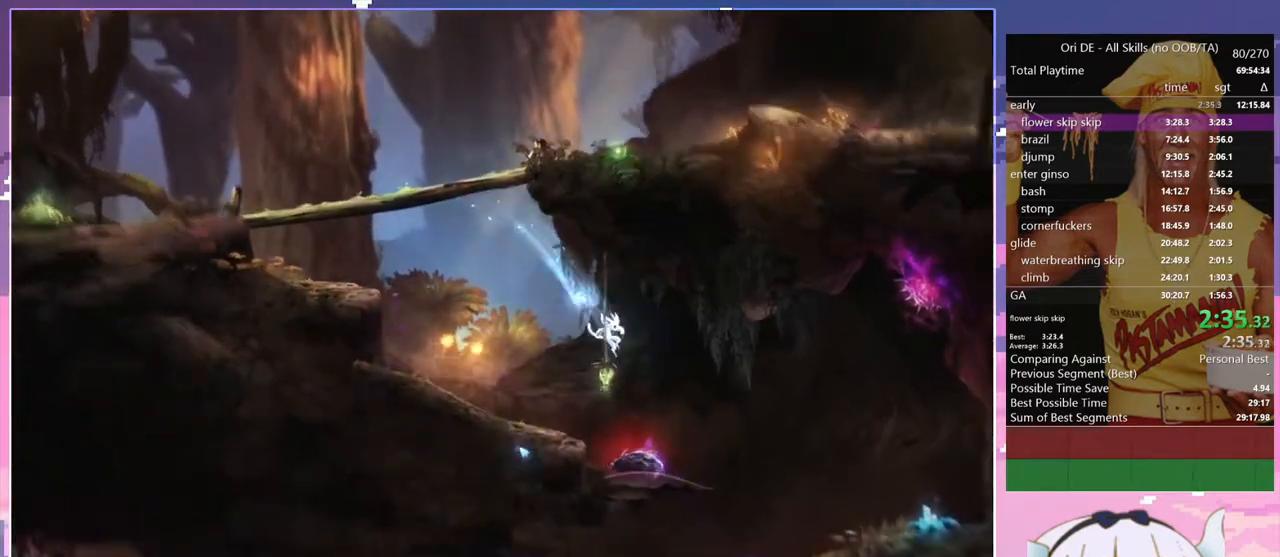
{"keys": ["q"], "events": [[267, "d", "up"], [300, "s", "down"], [350, "space", "down"], [400, "space", "up"], [450, "q", "down"], [450, "s", "up"]]}
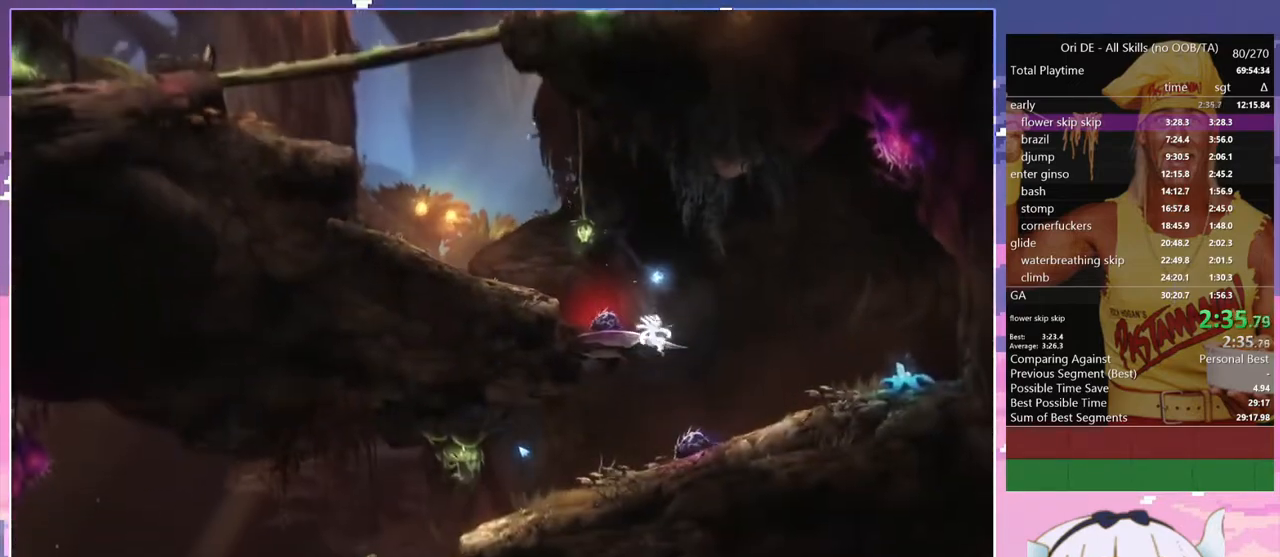
{"keys": ["q"], "events": []}
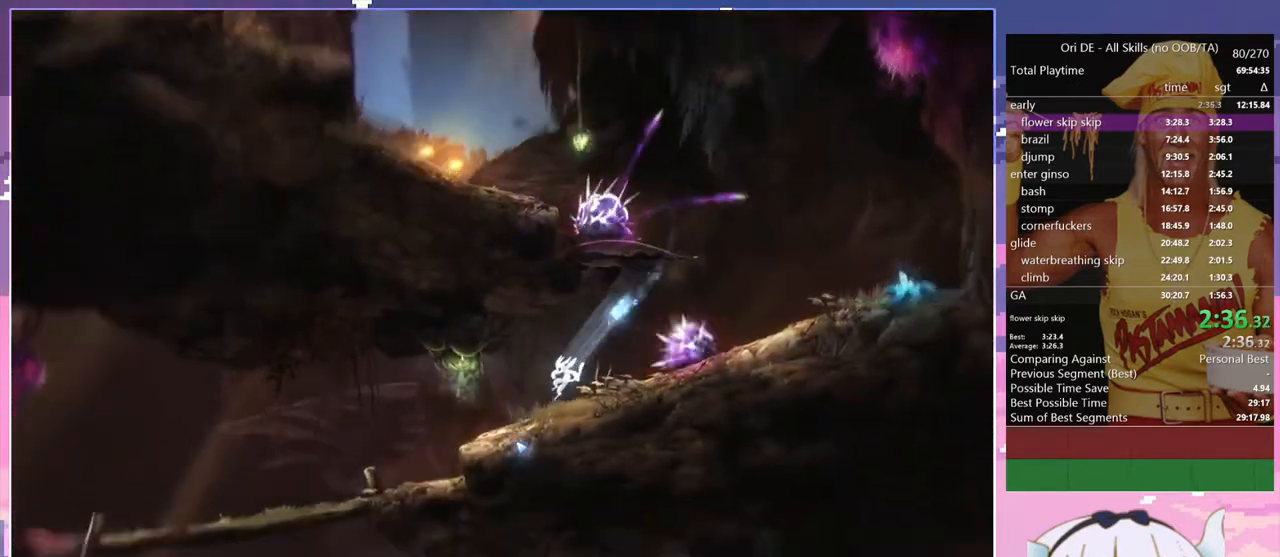
{"keys": ["q"], "events": [[150, "space", "down"], [333, "d", "down"], [333, "q", "up"], [383, "space", "up"], [433, "q", "down"], [483, "d", "up"]]}
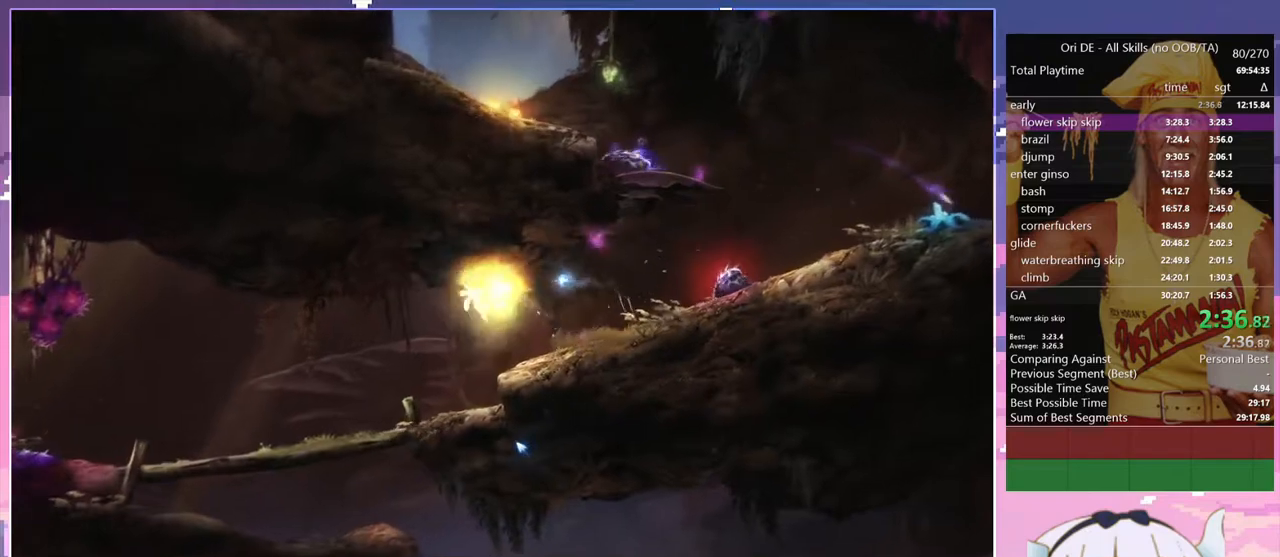
{"keys": ["s"], "events": [[400, "q", "up"], [500, "s", "down"]]}